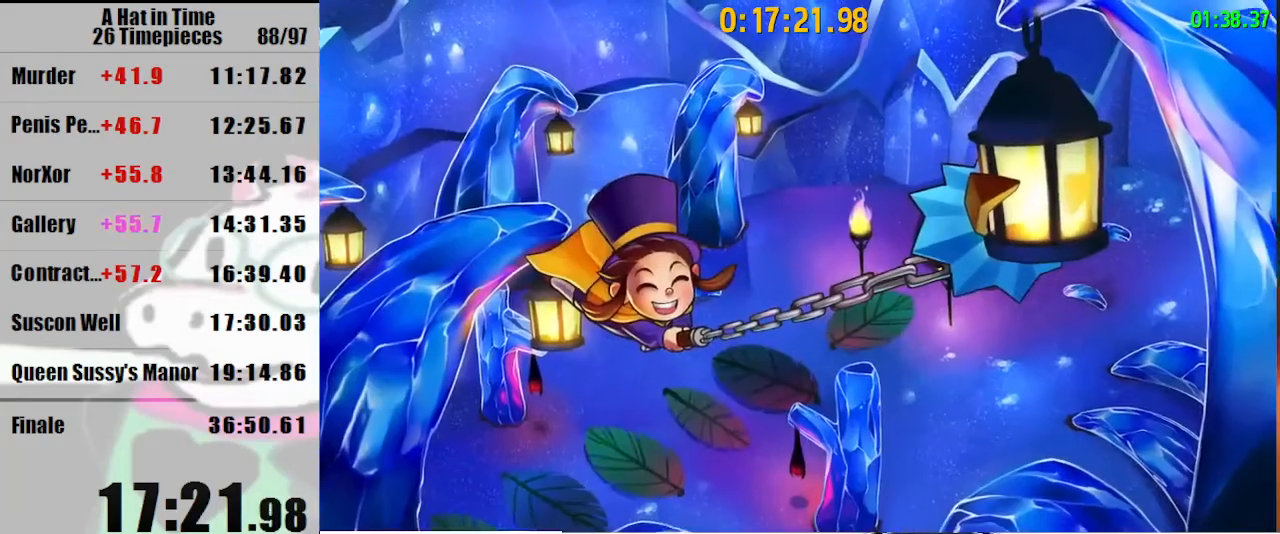
Gameplay with keyboard and mouse; each line is a JSON object with the keys and mouse buttons held at the frame after it. "events" lists presses ("down") and releases ("up") of "a", "d", "e", "lagwarps", "luigi", "q", "s", "shift", "space", "w", "mouse_left", "mouse_right", "mouse_wheel_up" and "mouse_wheel_down" between this image and that frame as [ms after this image, input, new state], when the widget could be followed in between. "mouse_left", "mouse_right", "mouse_wheel_up", "mouse_wheel_down" = the "left", "right", "wheel_up", "wheel_down" buttons of the "mouse" list. No other keys are recorded. Mouse movement is not recorded. Key names are as the overlay labels them; some are game actions (e.g. jump) rather than physical keys.
{"keys": [], "mouse": [], "events": []}
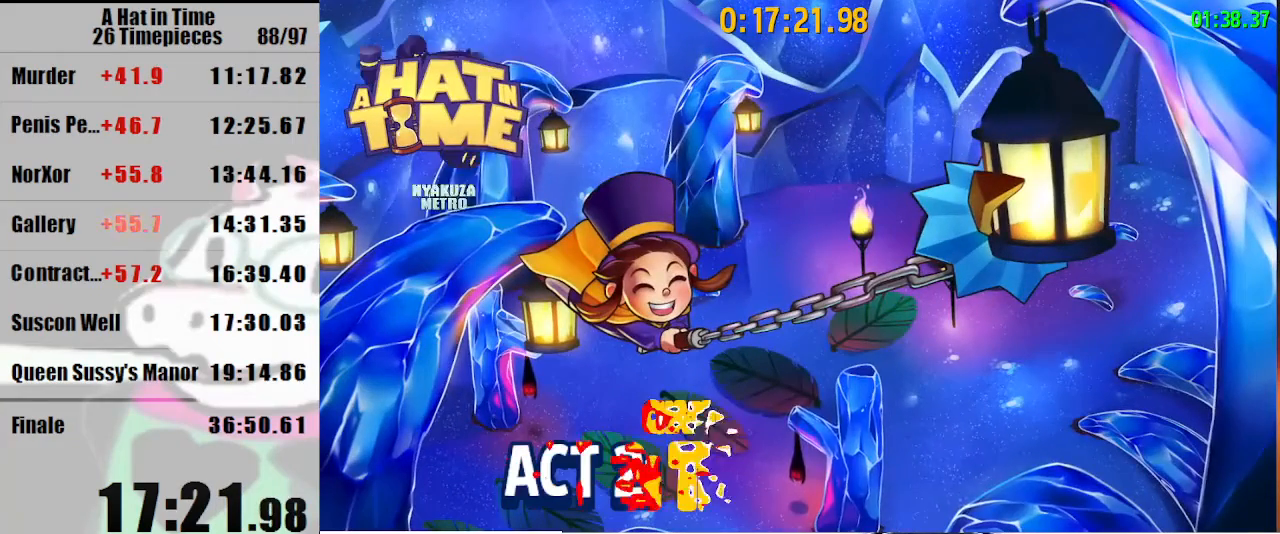
{"keys": [], "mouse": [], "events": []}
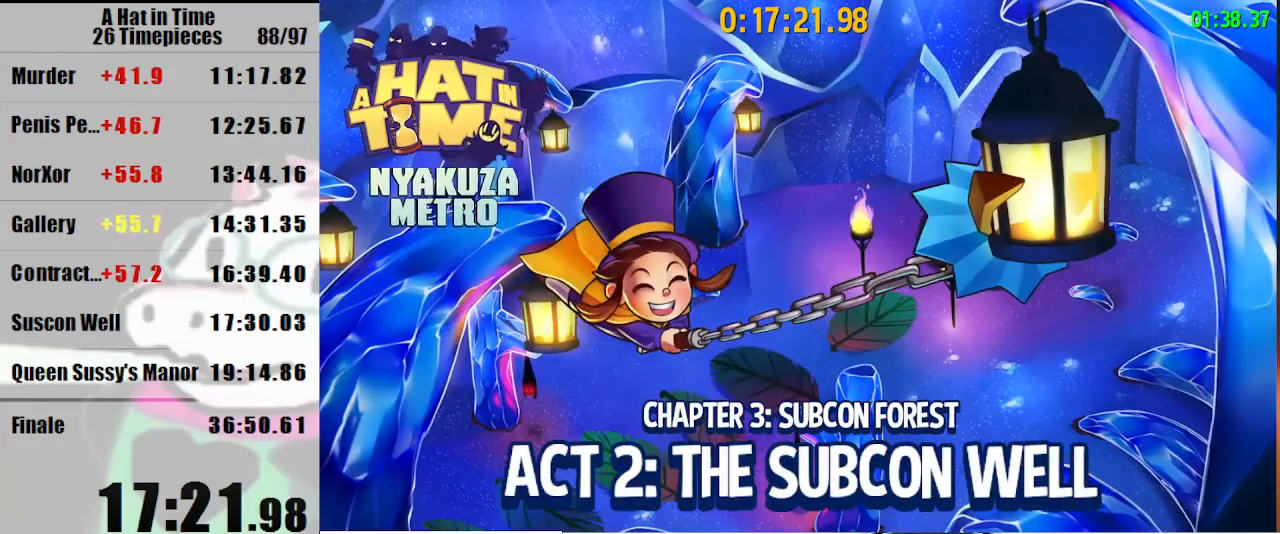
{"keys": [], "mouse": [], "events": []}
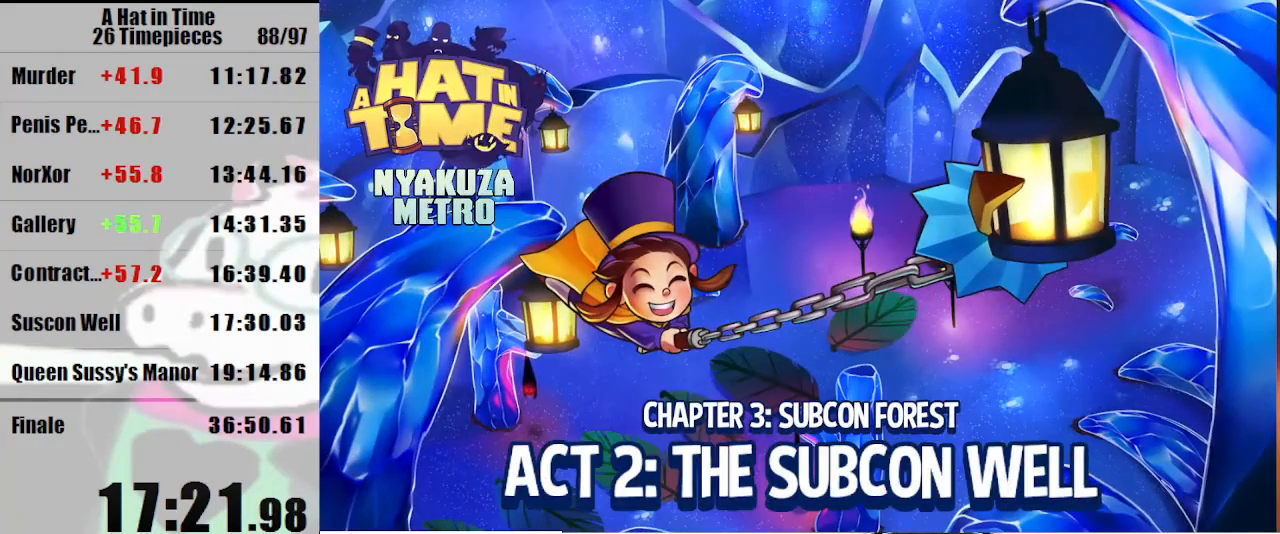
{"keys": ["a", "shift", "w"], "mouse": [], "events": [[100, "a", "down"], [100, "shift", "down"], [100, "w", "down"], [300, "a", "up"], [400, "a", "down"]]}
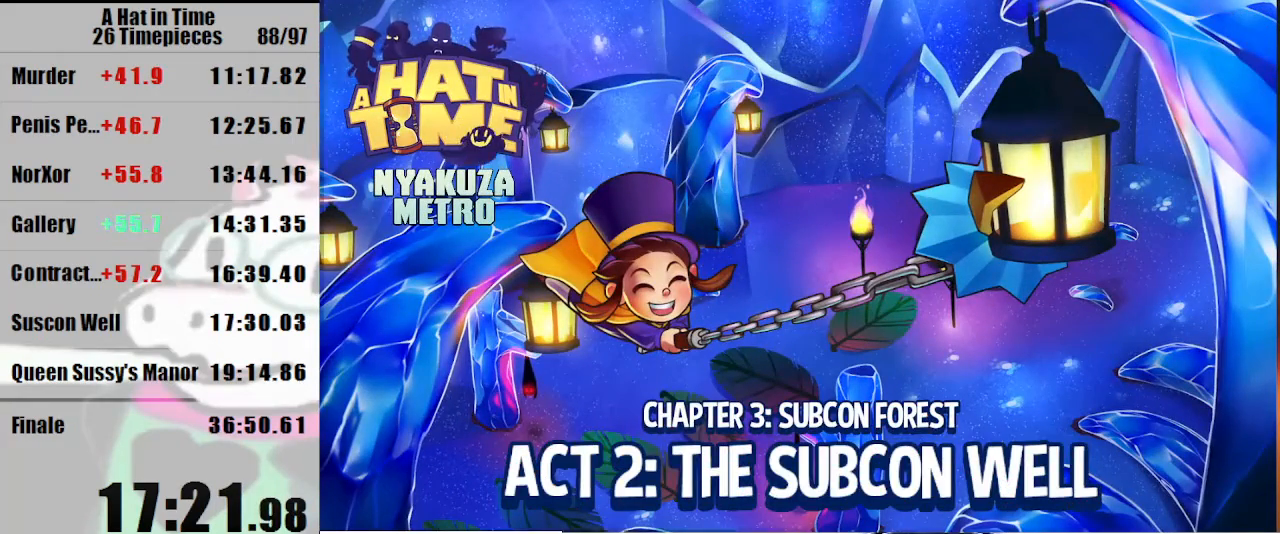
{"keys": ["shift", "w"], "mouse": [], "events": [[367, "a", "up"]]}
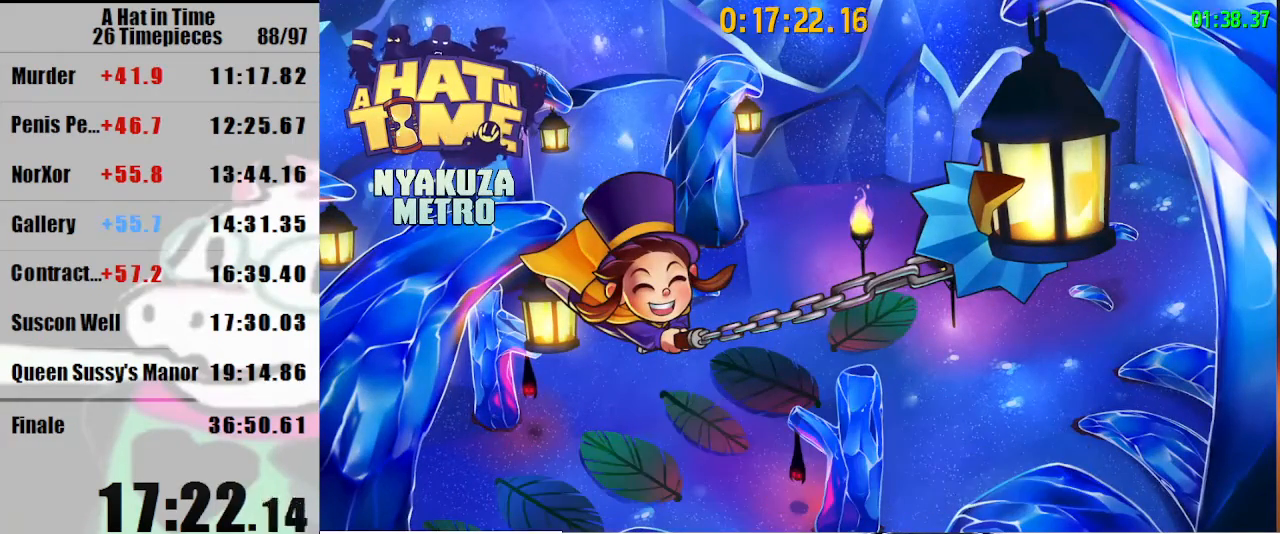
{"keys": ["a", "shift", "w"], "mouse": [], "events": [[33, "a", "down"]]}
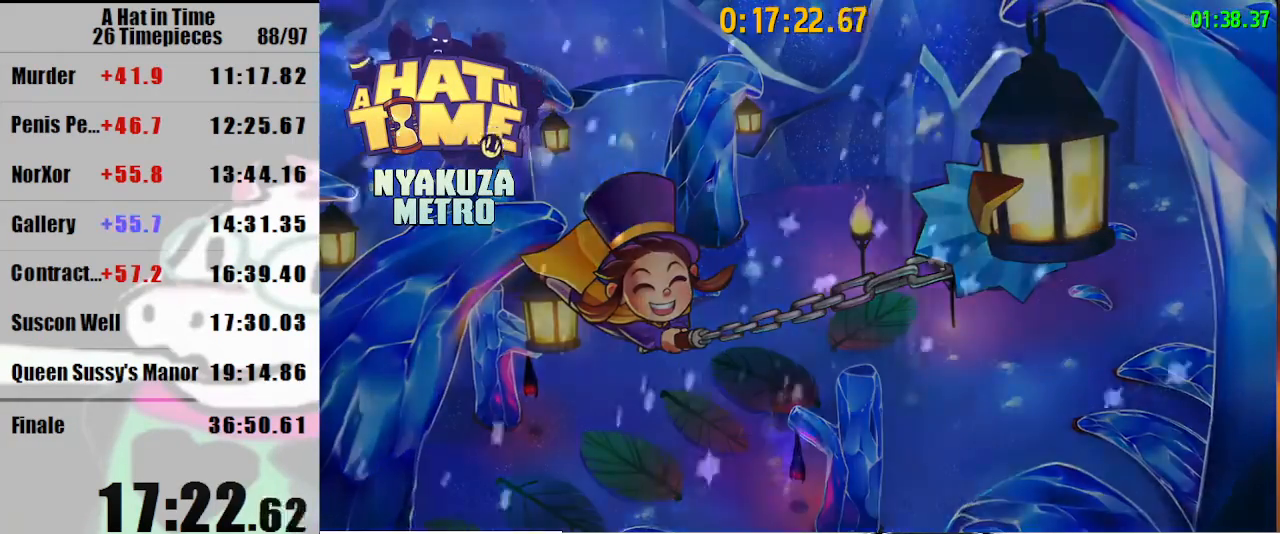
{"keys": ["a", "shift", "w"], "mouse": ["right"], "events": [[467, "mouse_right", "down"]]}
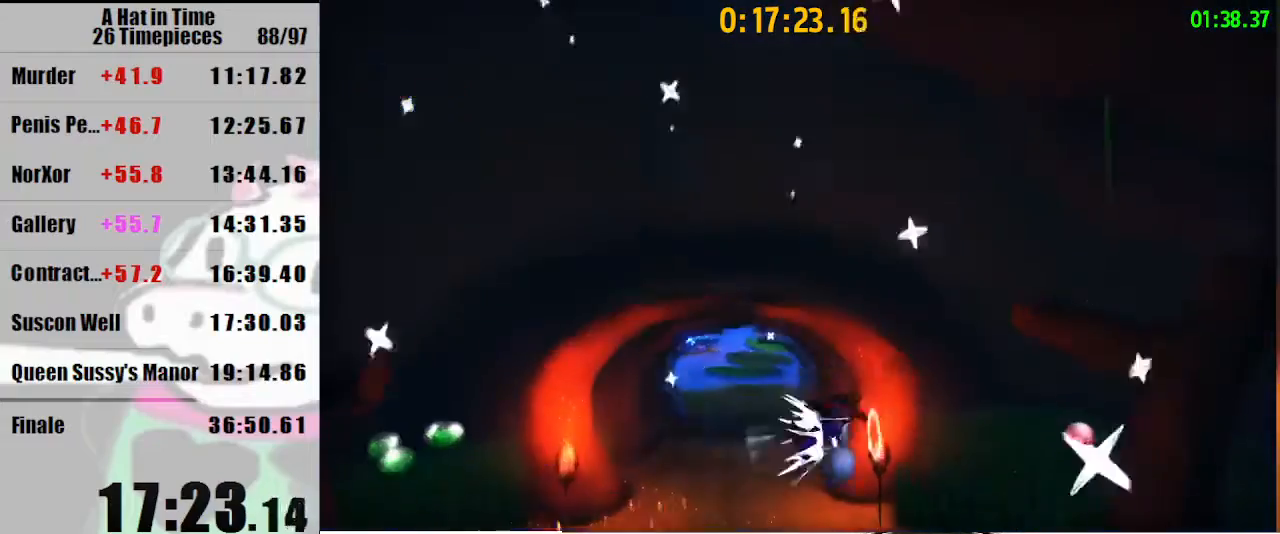
{"keys": ["a", "shift", "w"], "mouse": [], "events": [[33, "mouse_right", "up"], [33, "space", "down"], [67, "space", "up"]]}
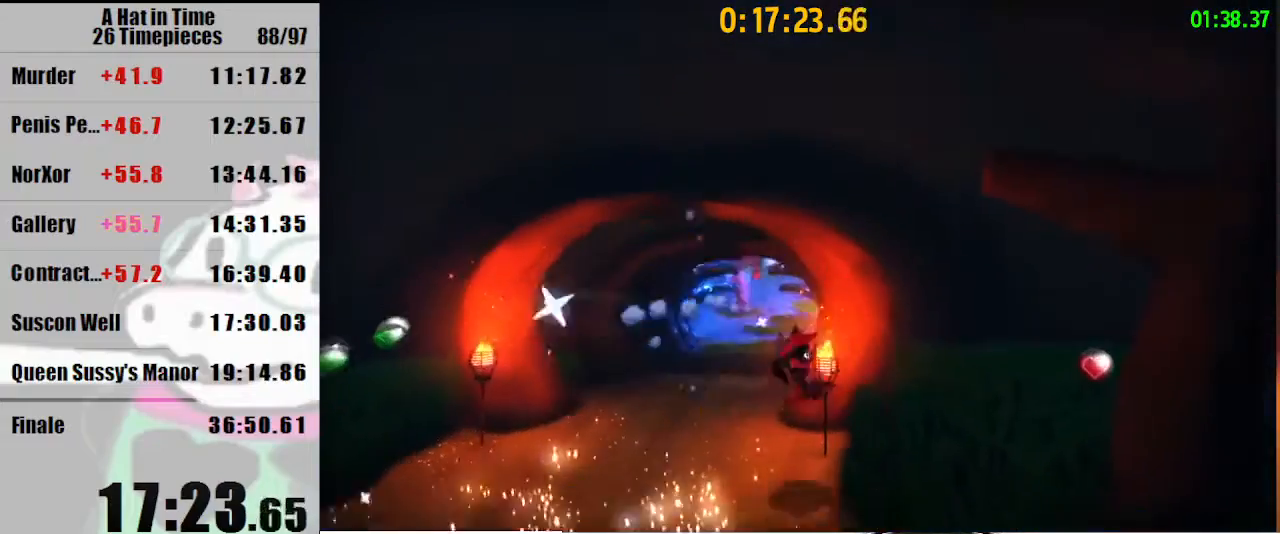
{"keys": ["shift", "w"], "mouse": [], "events": [[200, "a", "up"]]}
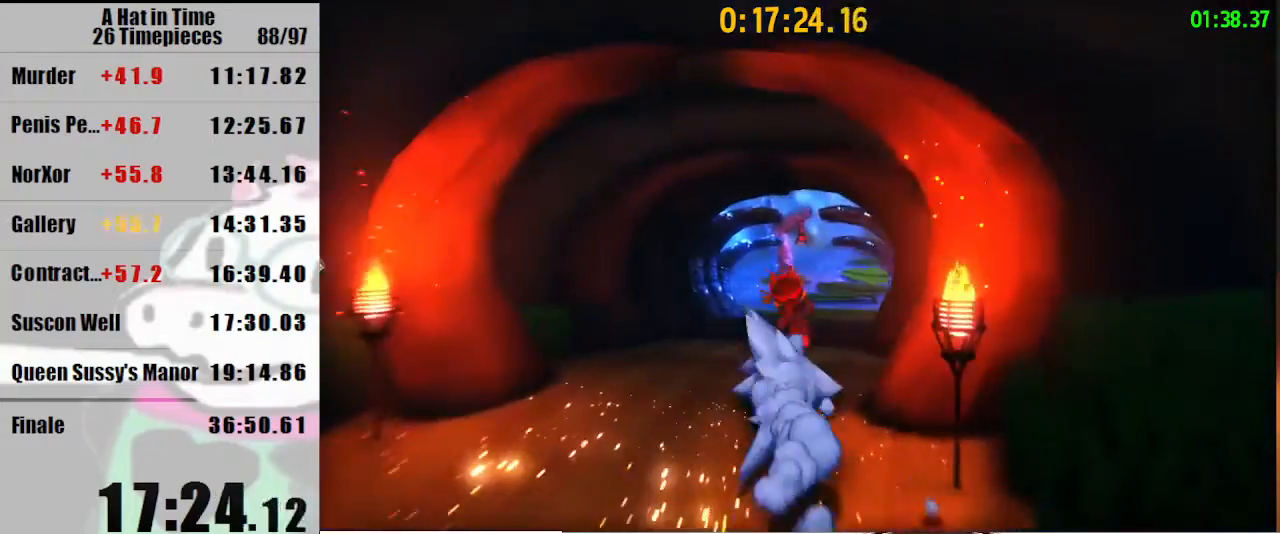
{"keys": ["shift", "w"], "mouse": [], "events": [[167, "mouse_right", "down"], [300, "a", "down"], [300, "mouse_right", "up"], [500, "a", "up"]]}
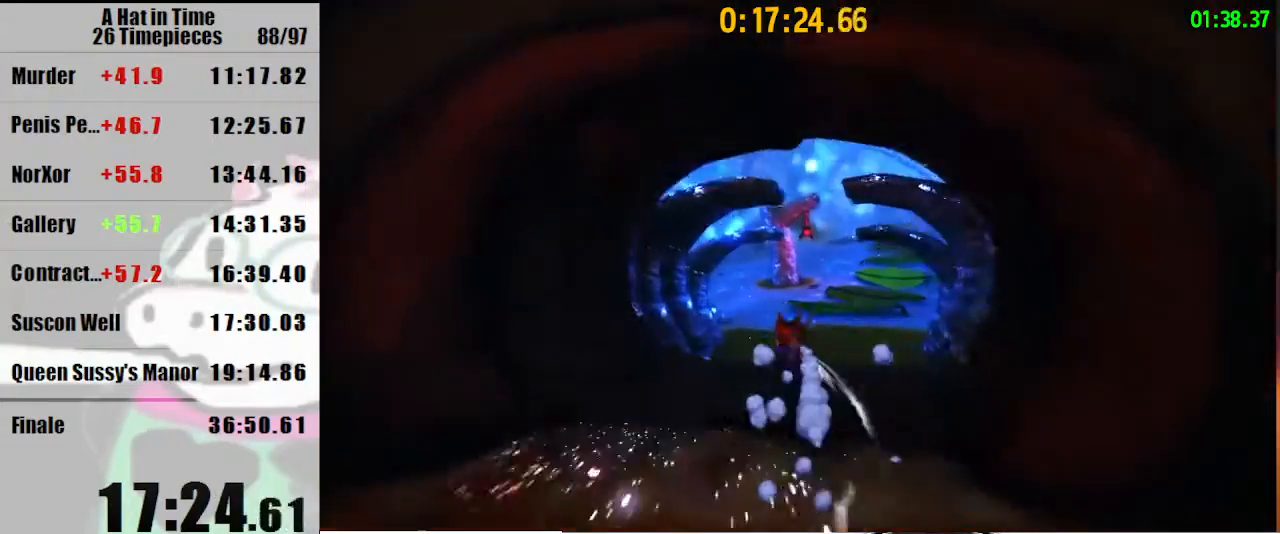
{"keys": ["d", "shift", "w"], "mouse": [], "events": [[67, "a", "down"], [133, "mouse_right", "down"], [167, "a", "up"], [267, "mouse_right", "up"], [467, "d", "down"]]}
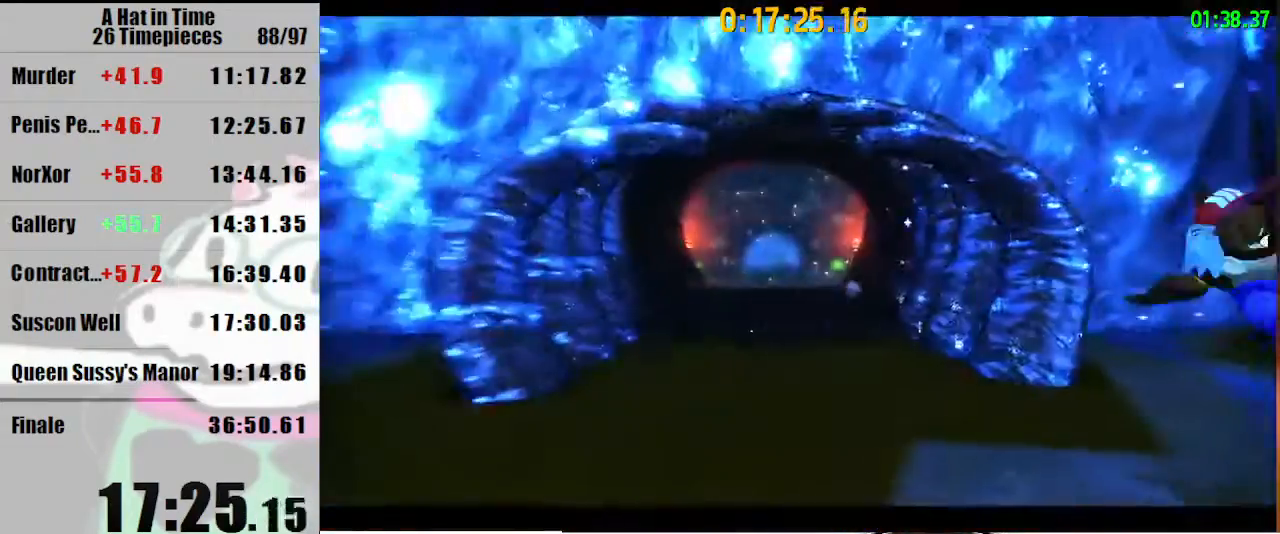
{"keys": ["shift"], "mouse": [], "events": [[33, "d", "up"], [133, "w", "up"]]}
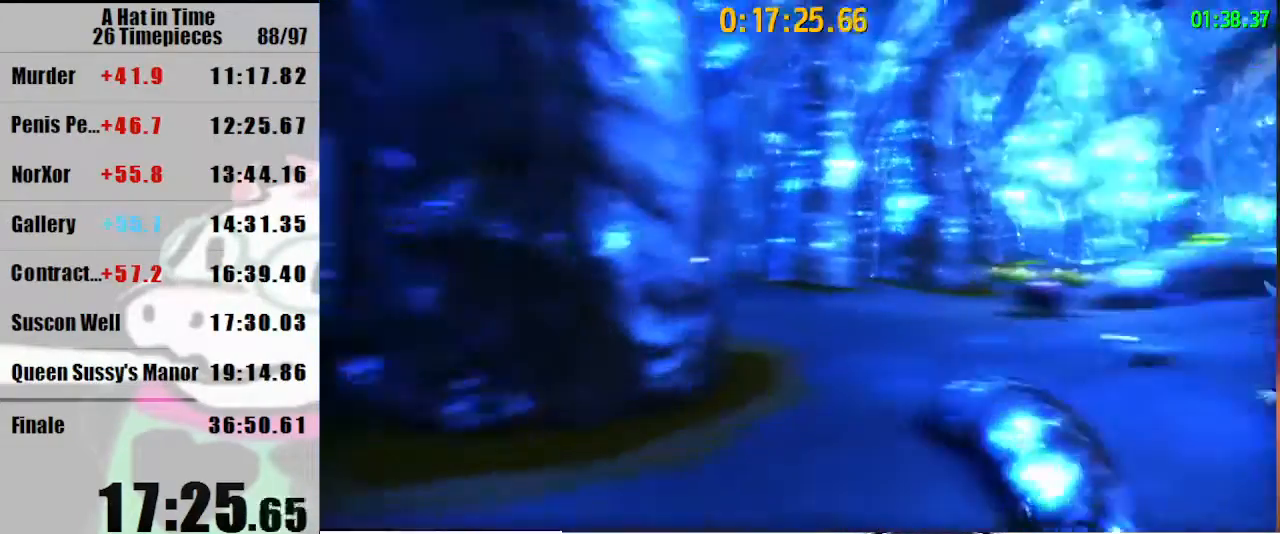
{"keys": ["a", "shift", "w"], "mouse": [], "events": [[167, "a", "down"], [167, "w", "down"]]}
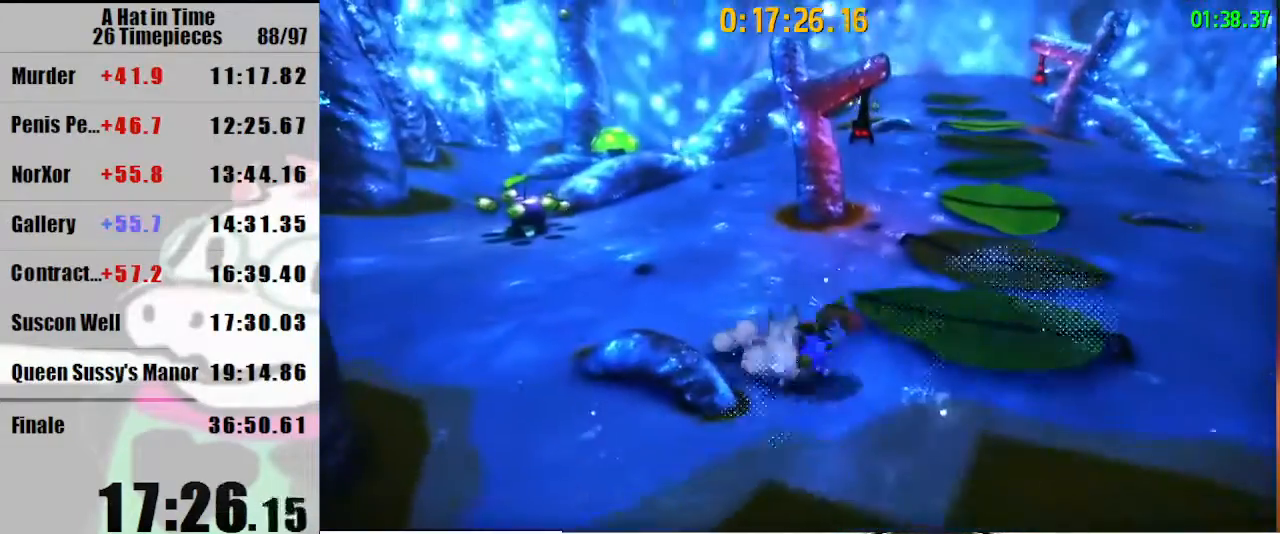
{"keys": ["a", "shift", "w"], "mouse": [], "events": [[133, "space", "down"], [233, "space", "up"]]}
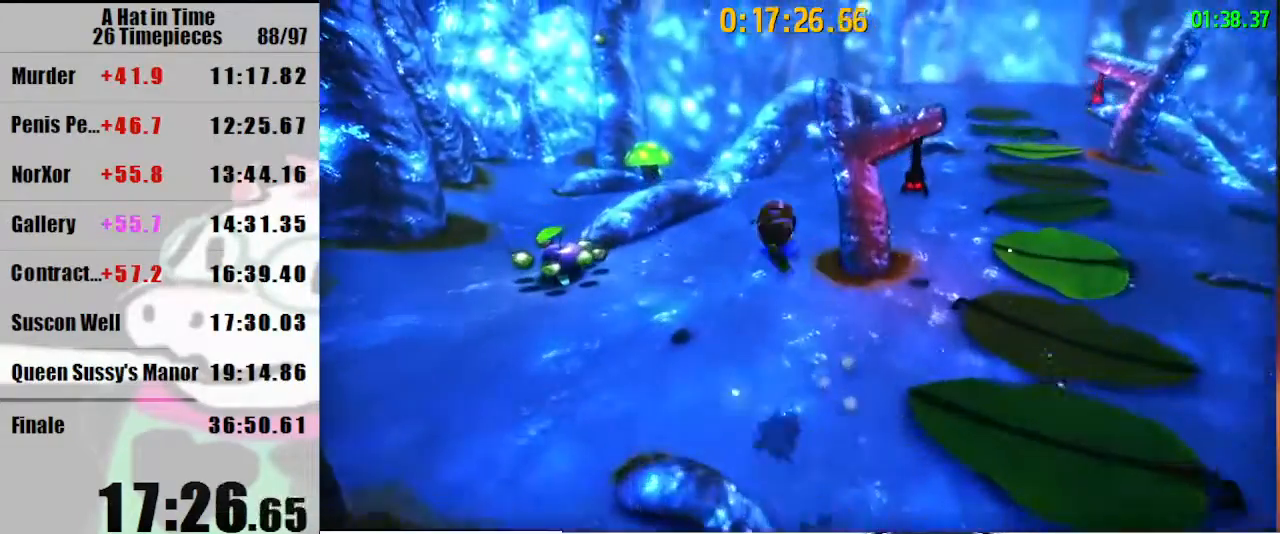
{"keys": ["a", "shift", "w"], "mouse": [], "events": []}
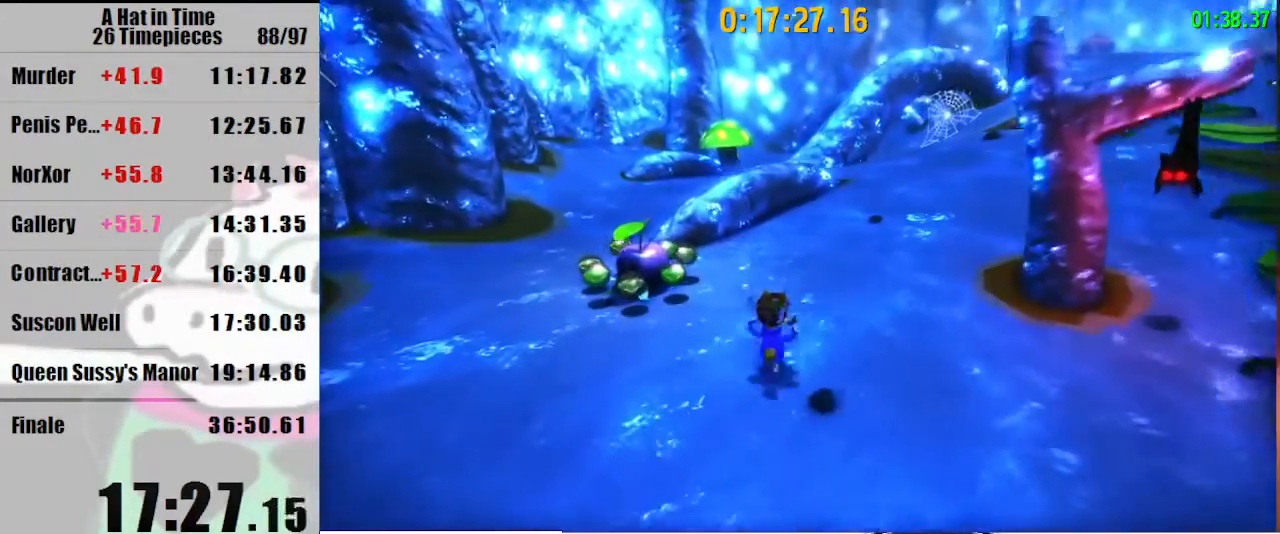
{"keys": ["a", "shift", "w"], "mouse": [], "events": []}
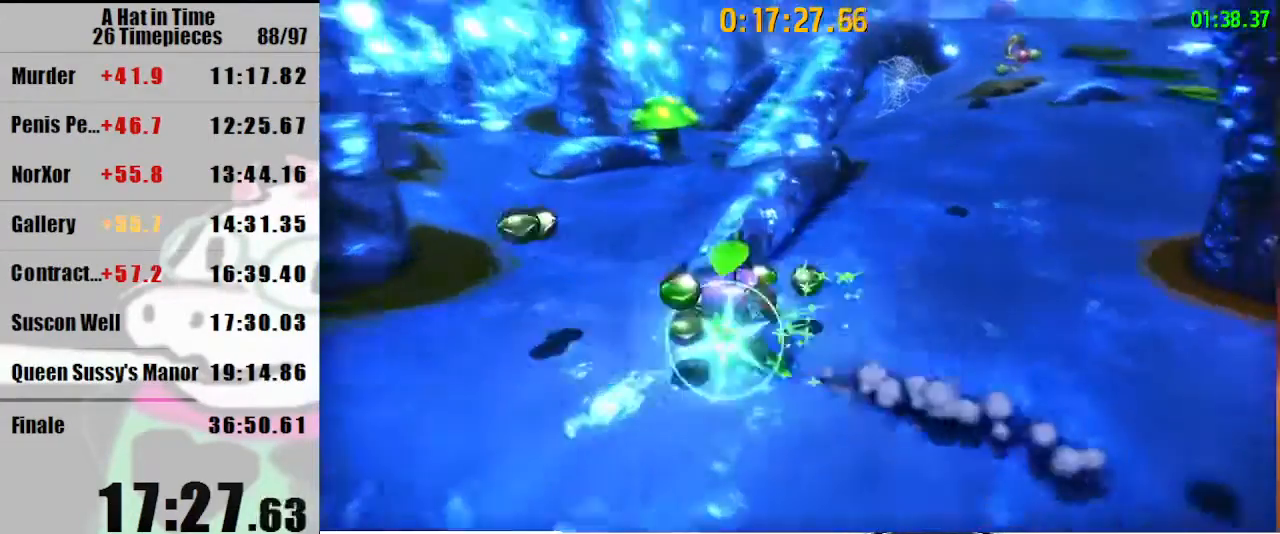
{"keys": ["shift", "w"], "mouse": [], "events": [[133, "a", "up"], [133, "d", "down"], [500, "d", "up"]]}
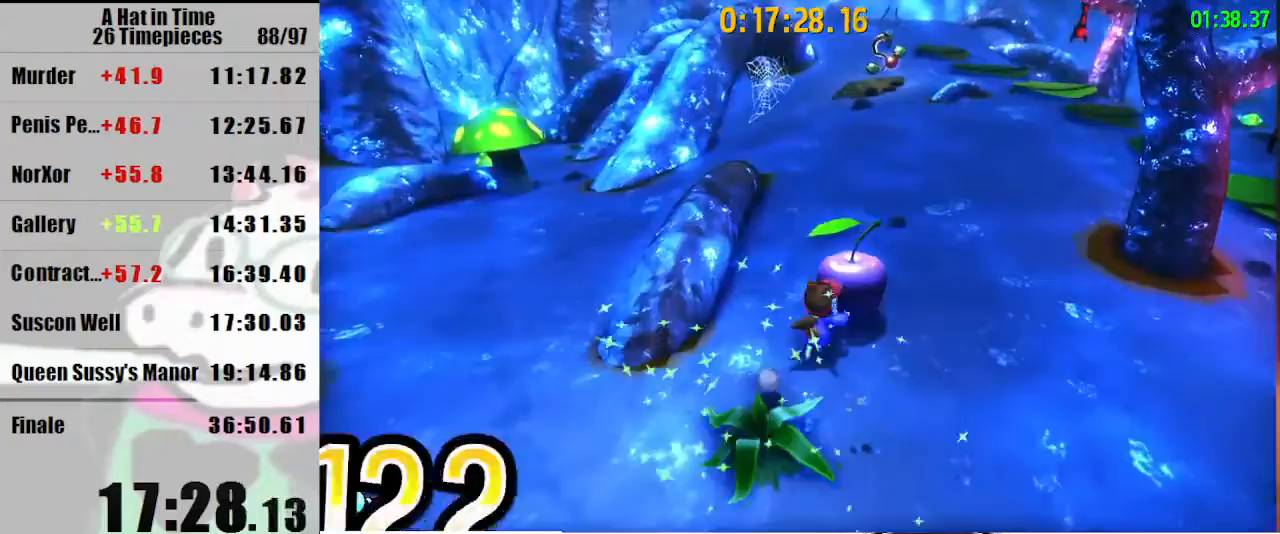
{"keys": ["shift", "space", "w"], "mouse": [], "events": [[433, "space", "down"]]}
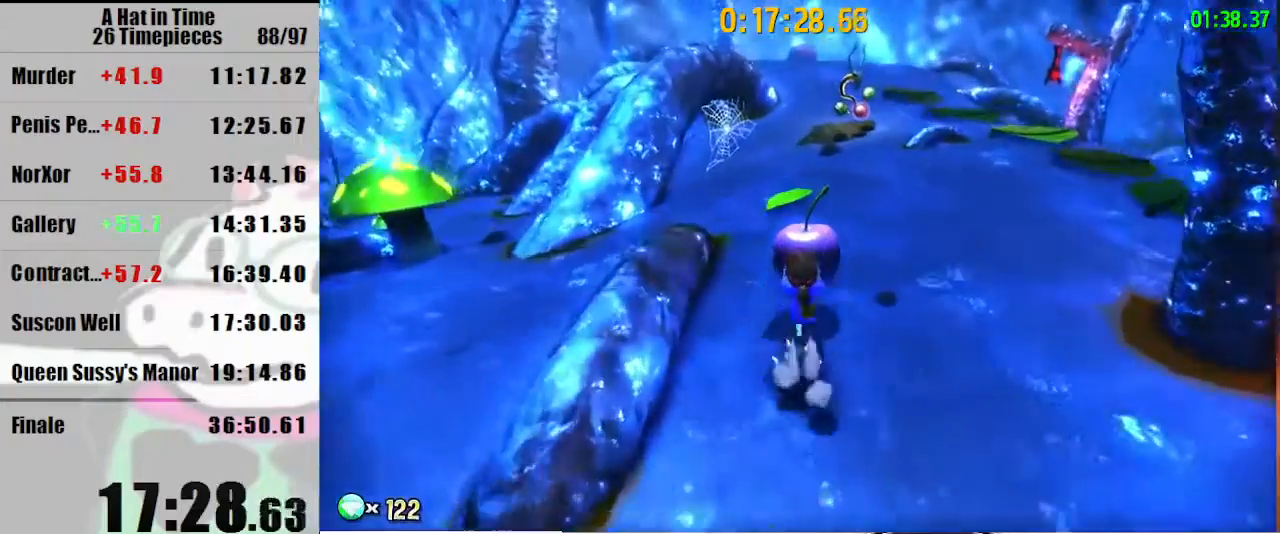
{"keys": ["shift", "w"], "mouse": [], "events": [[67, "d", "down"], [67, "space", "up"], [200, "d", "up"]]}
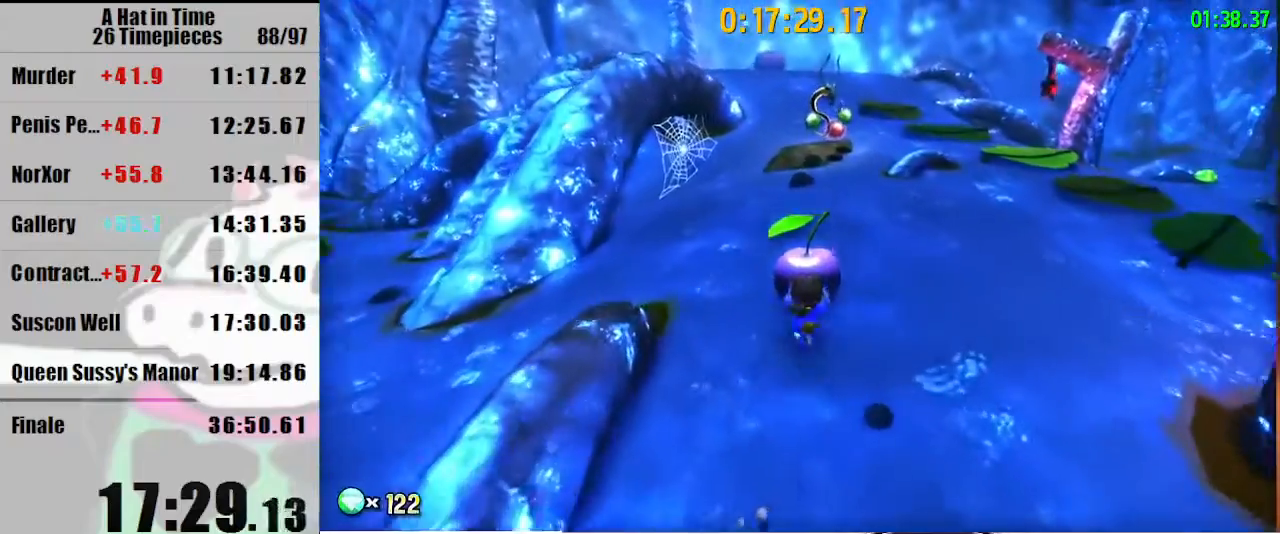
{"keys": ["shift", "w"], "mouse": [], "events": [[67, "space", "down"], [167, "d", "down"], [233, "space", "up"], [300, "d", "up"]]}
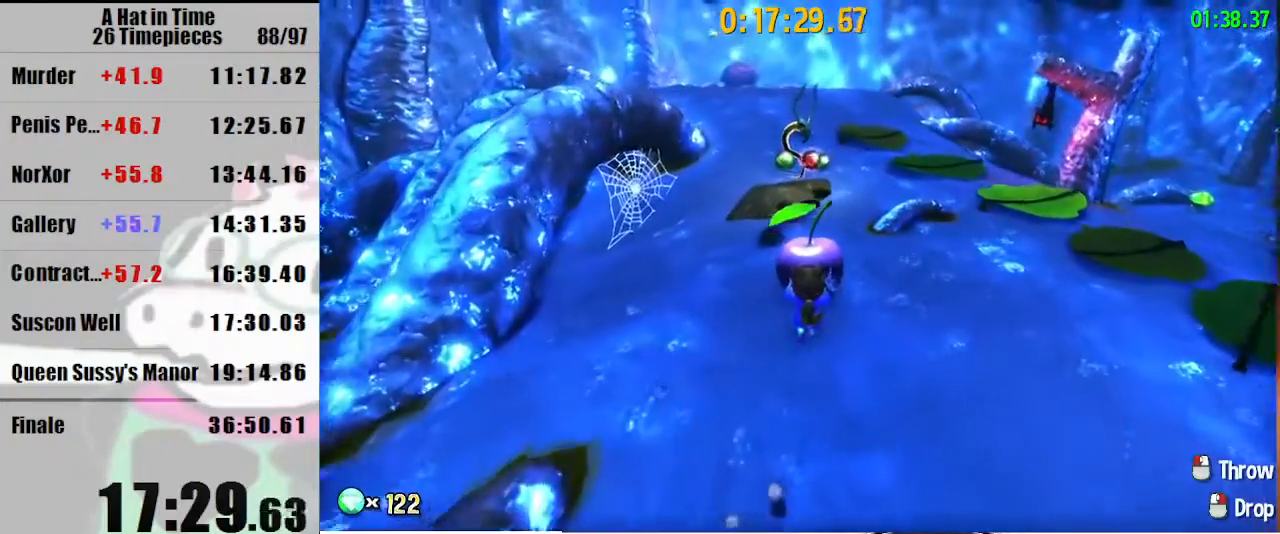
{"keys": ["shift", "w"], "mouse": [], "events": [[200, "space", "down"], [333, "space", "up"], [433, "d", "down"], [467, "d", "up"]]}
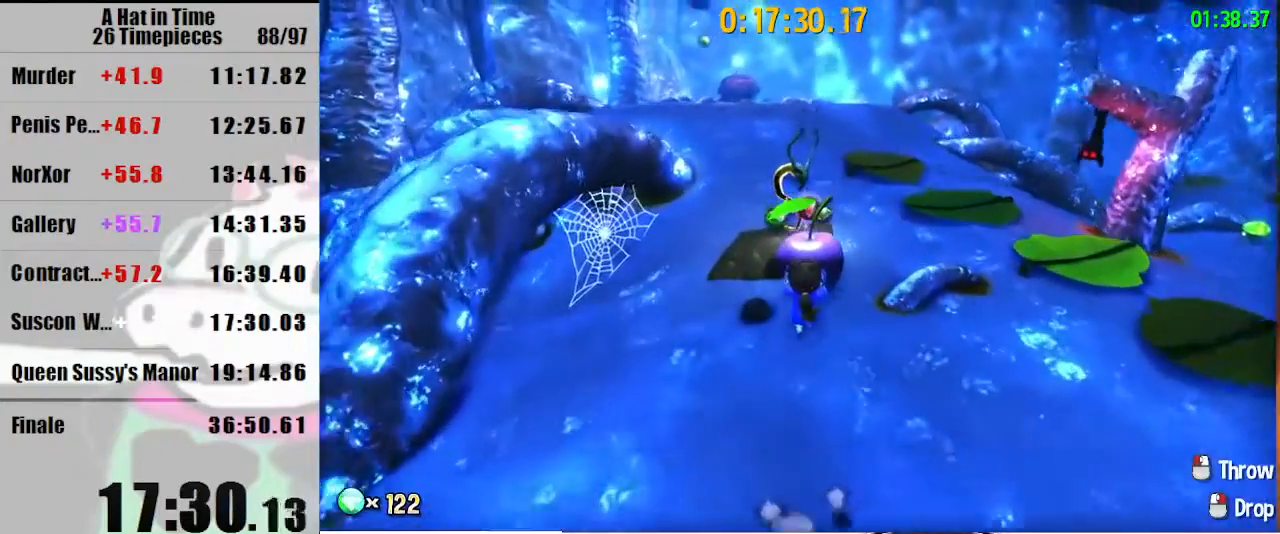
{"keys": ["shift", "w"], "mouse": [], "events": [[333, "space", "down"], [433, "space", "up"]]}
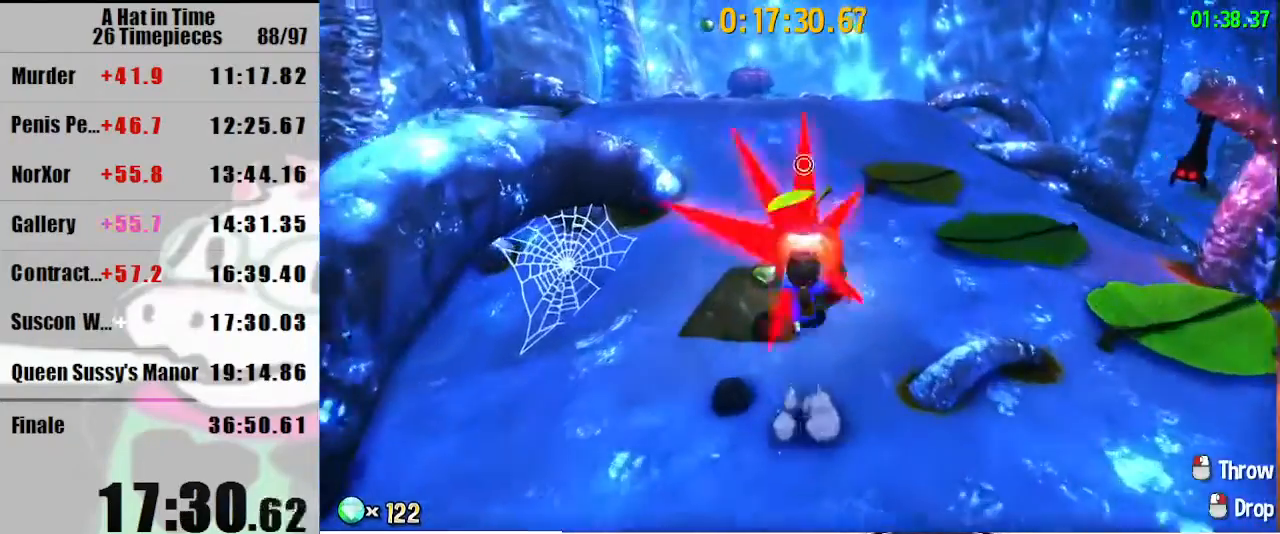
{"keys": ["shift", "w"], "mouse": [], "events": [[300, "d", "down"], [400, "d", "up"]]}
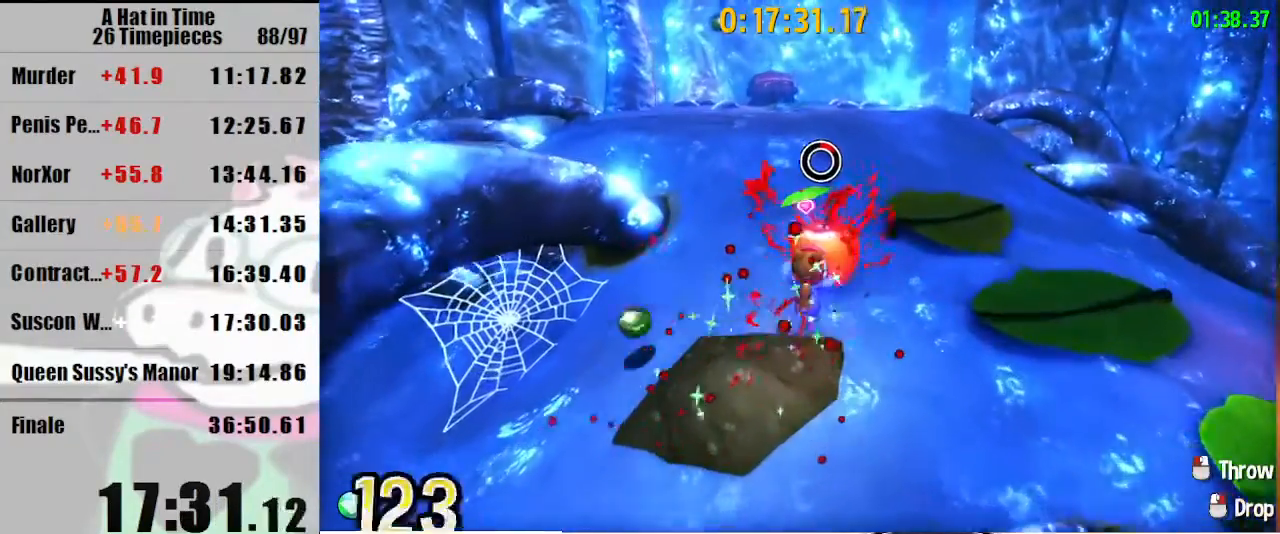
{"keys": ["shift", "w"], "mouse": [], "events": []}
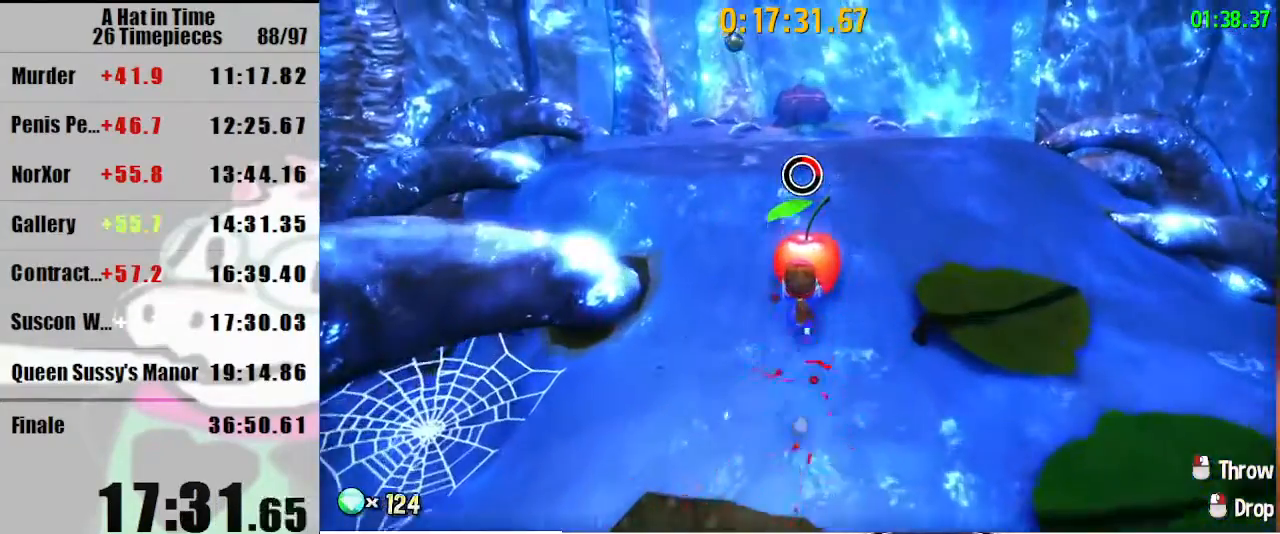
{"keys": ["shift"], "mouse": ["left"], "events": [[300, "space", "down"], [433, "space", "up"], [433, "w", "up"], [500, "mouse_left", "down"]]}
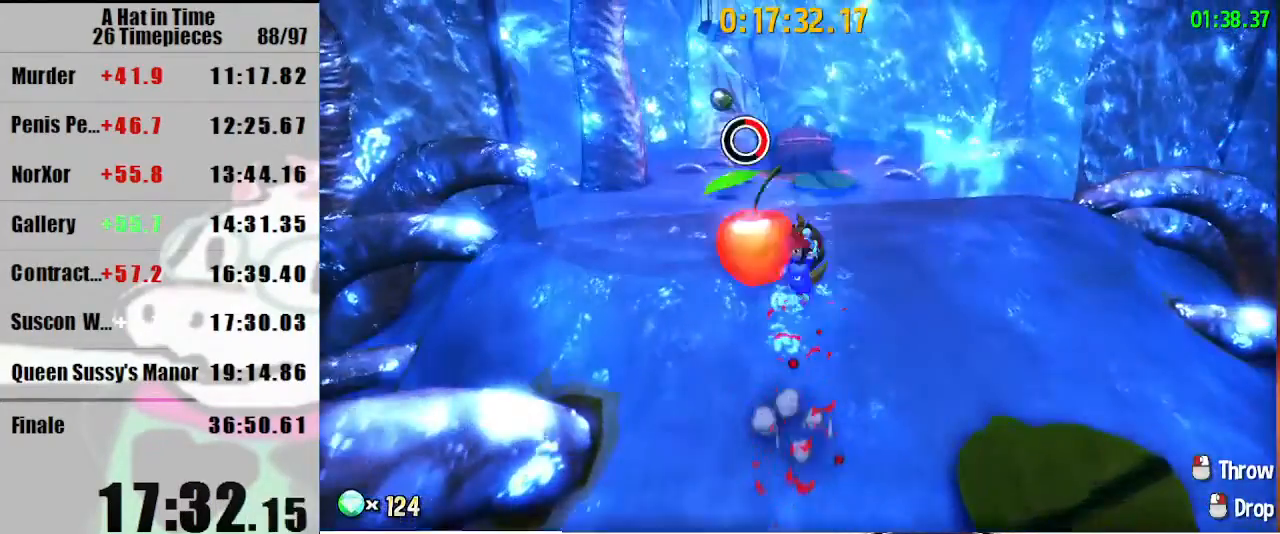
{"keys": ["shift"], "mouse": [], "events": [[33, "a", "down"], [67, "mouse_left", "up"], [300, "a", "up"]]}
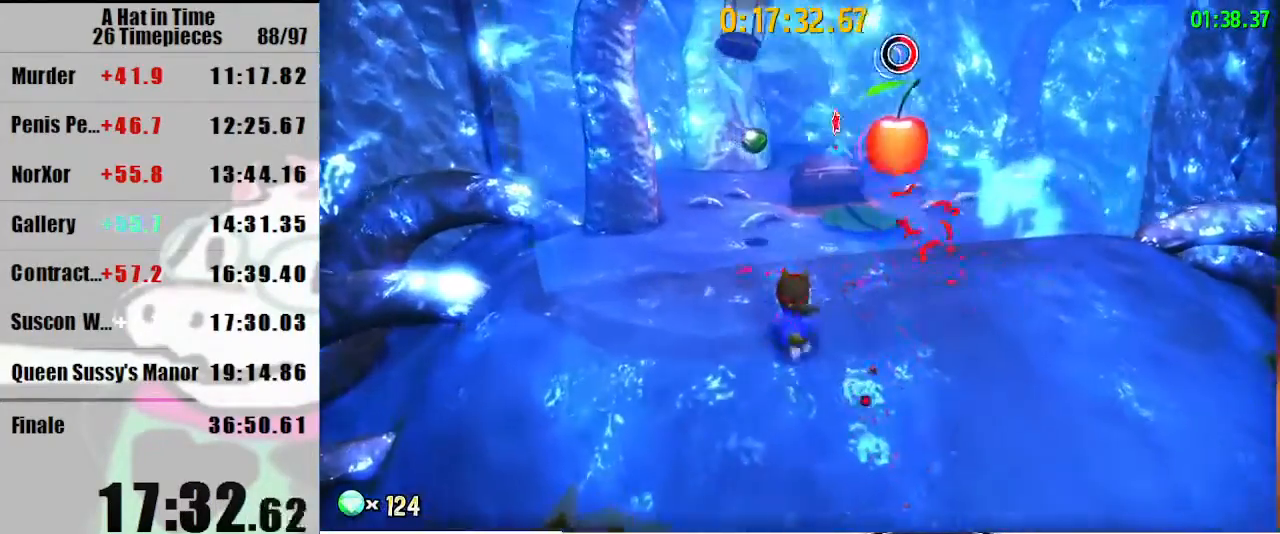
{"keys": ["shift", "w"], "mouse": [], "events": [[33, "w", "down"], [333, "space", "down"], [433, "space", "up"]]}
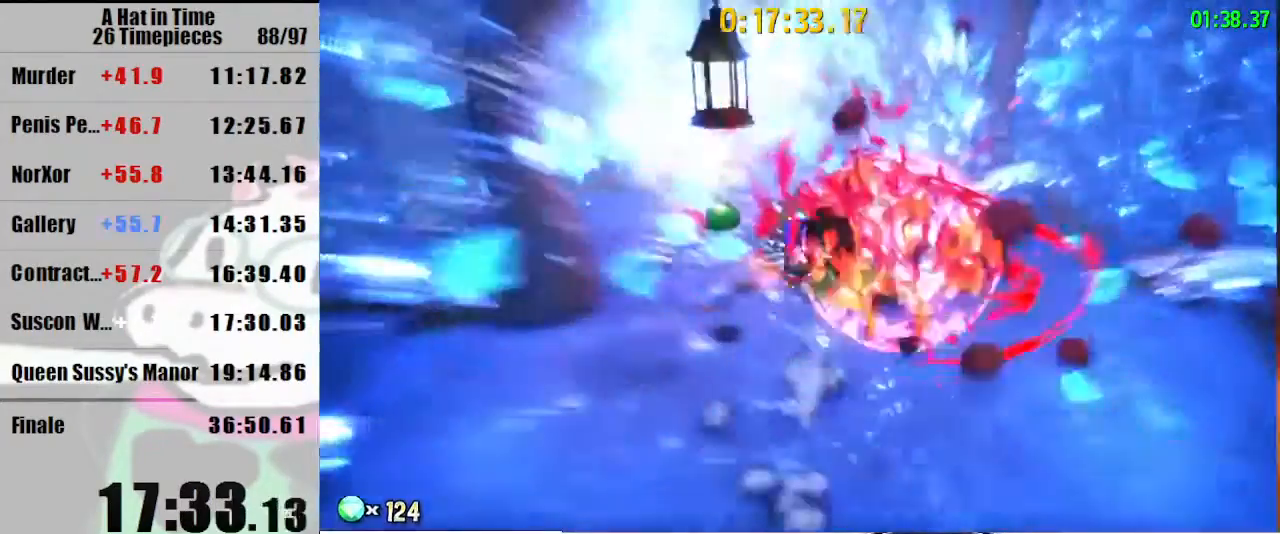
{"keys": ["s"], "mouse": [], "events": [[100, "shift", "up"], [100, "w", "up"], [400, "s", "down"]]}
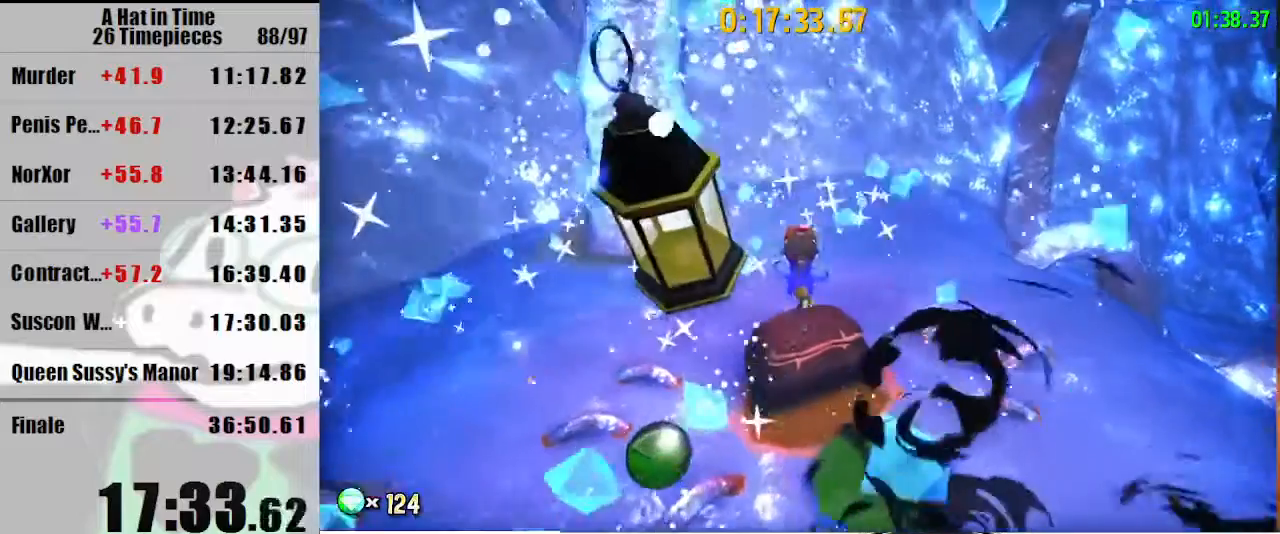
{"keys": [], "mouse": [], "events": [[67, "s", "up"]]}